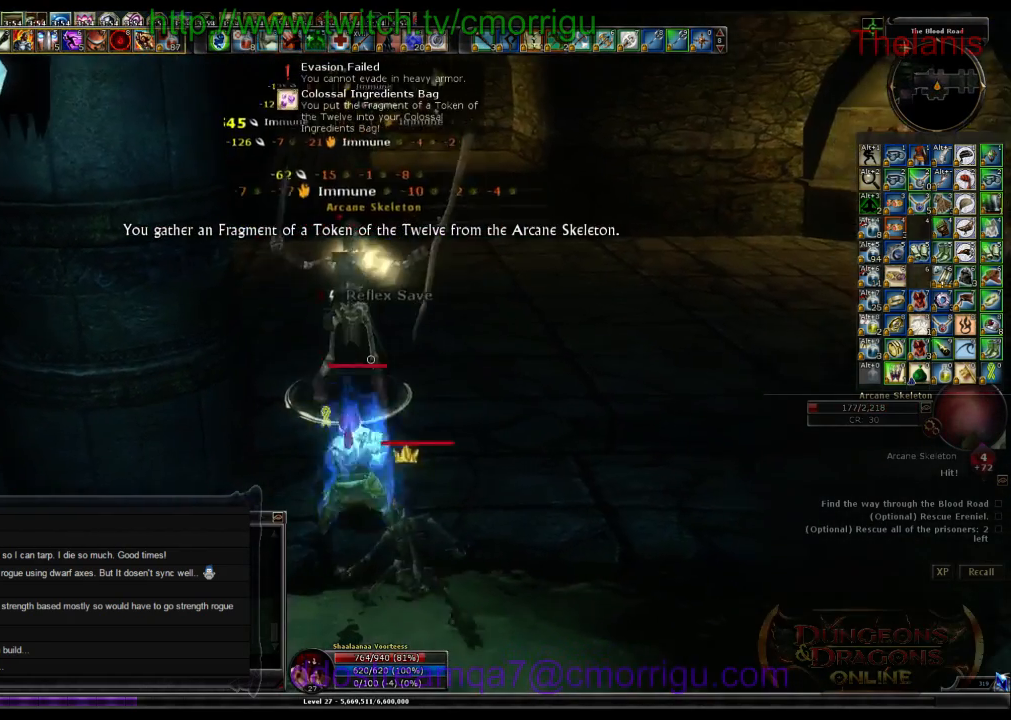
Gameplay with keyboard; each line is a JSON object with the keys held at the frame after it. "events" lists presses ("down") and releases ("up") of ".", "/", "0", "1", "2", "3", "4", "5", "6", "7", "8", "9", "a", "b", "backslash", "backspace", "c", "caps_lock", "comma", "ctrl_l", "ctrl_r", "d", "e", "equals", "escape", "f", "f1", "f10", "f11", "f12", "f2", "f3", "f4", "f5", "f6", "f7", "f8", "f9", "g", "h", "i", "j", "k", "l", "lbracket", "m", "minus", "n", "o", "p", "q", "quote", "r", "rbracket", "return", "s", "semicolon", "shift_l", "shift_r", "space", "t", "tab", "tilde", "u", "v", "w", "x", "y" and "z" between this image and that frame as [ms after this image, input, new state], when the widget could be followed in between. No other keys are recorded. Mouse input is not recorded.
{"keys": ["2"], "events": [[100, "d", "down"], [267, "d", "up"], [333, "2", "down"]]}
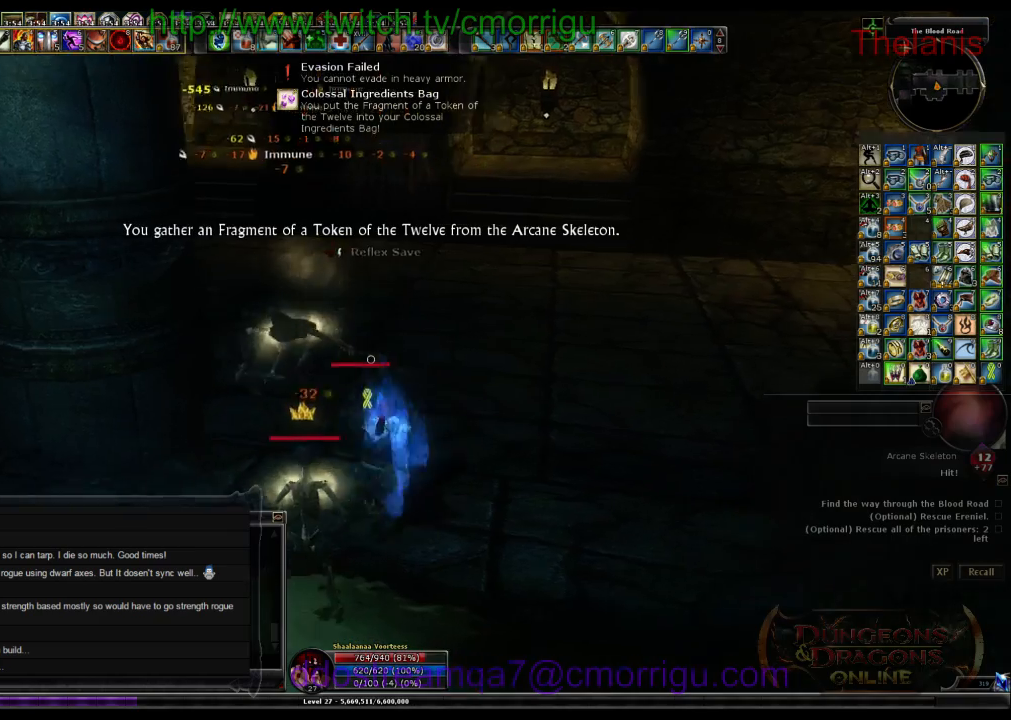
{"keys": [], "events": [[67, "2", "up"]]}
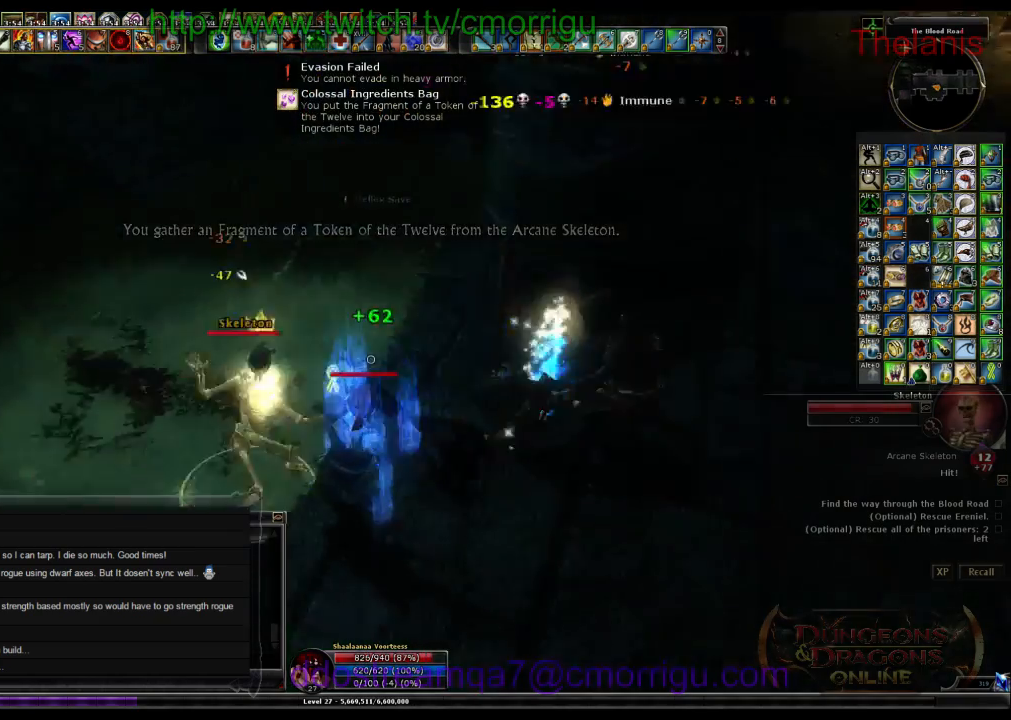
{"keys": [], "events": []}
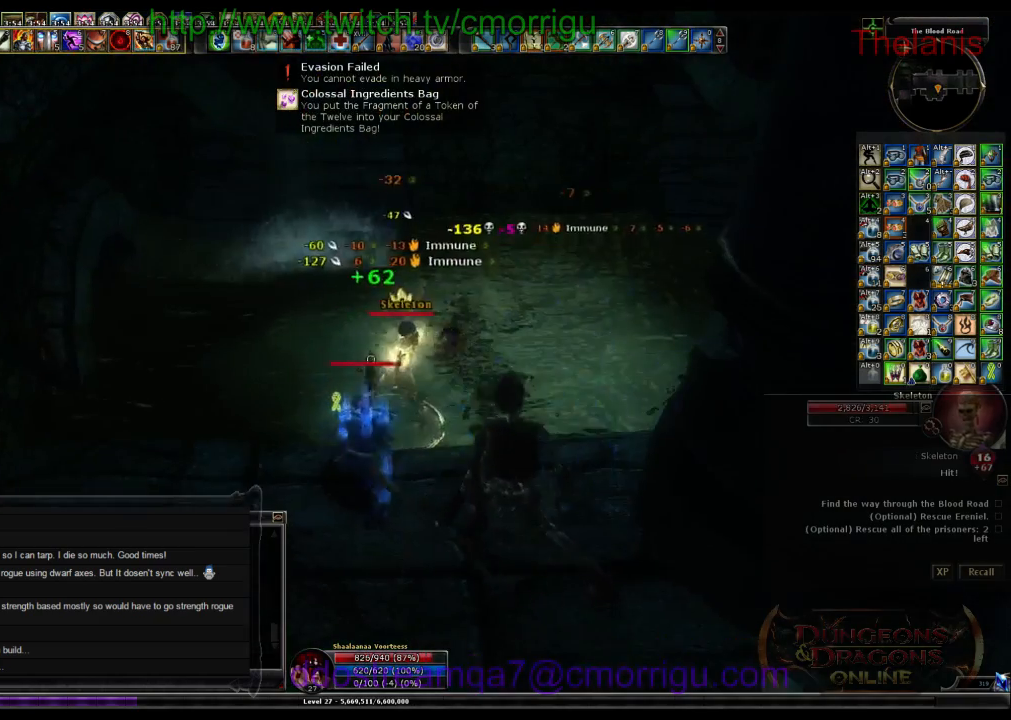
{"keys": ["2"], "events": [[400, "2", "down"]]}
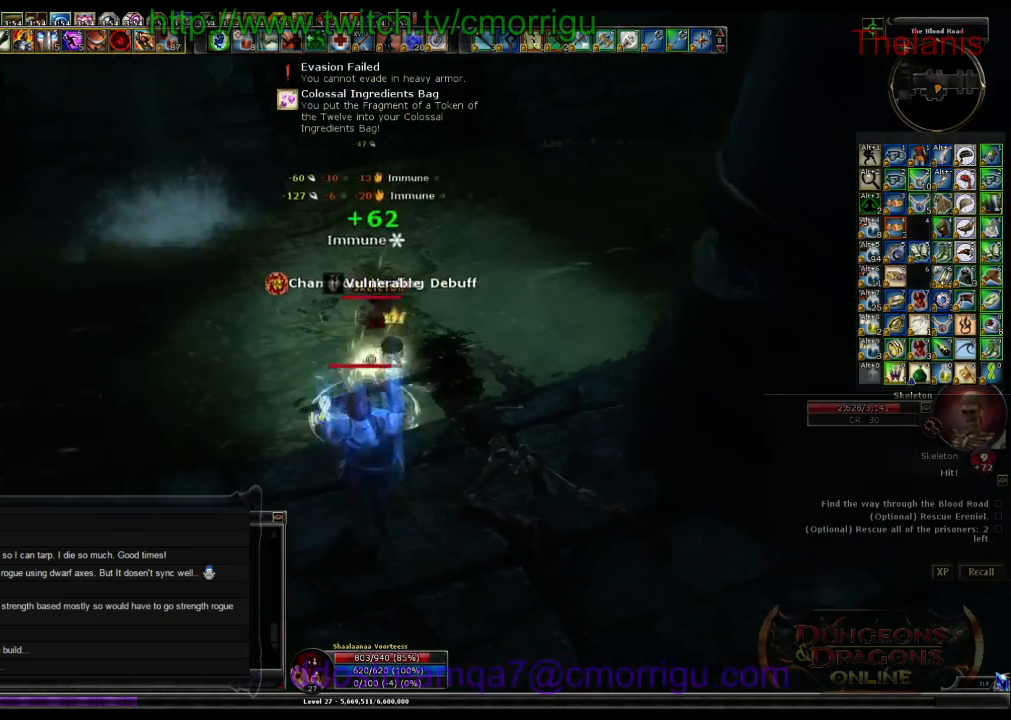
{"keys": ["1"], "events": [[100, "2", "up"], [433, "1", "down"]]}
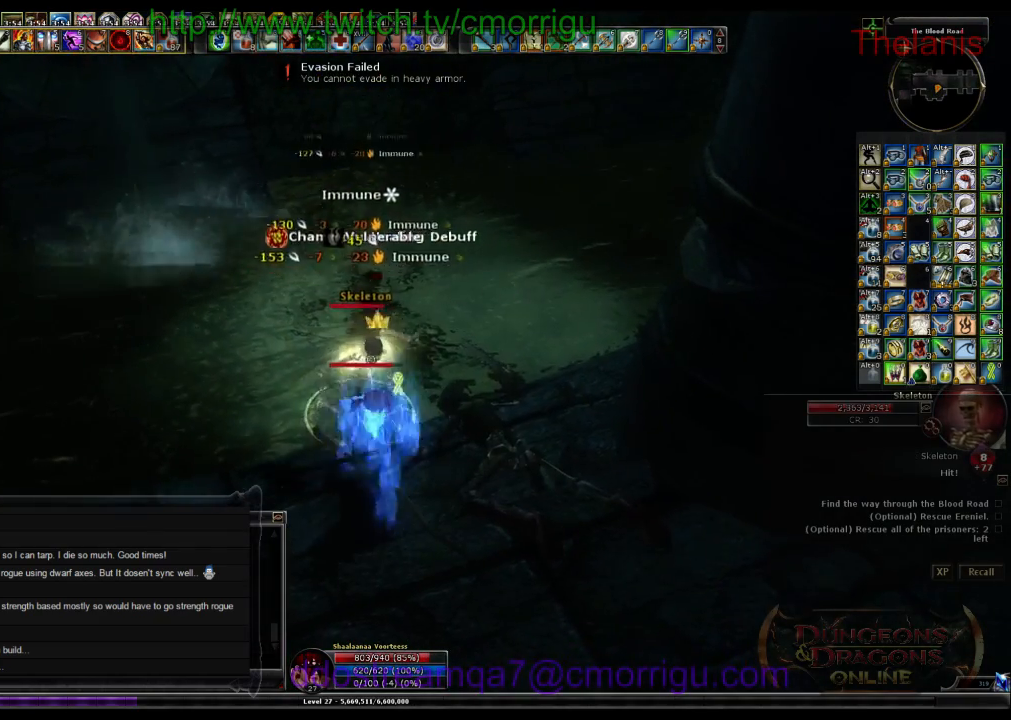
{"keys": [], "events": [[100, "1", "up"]]}
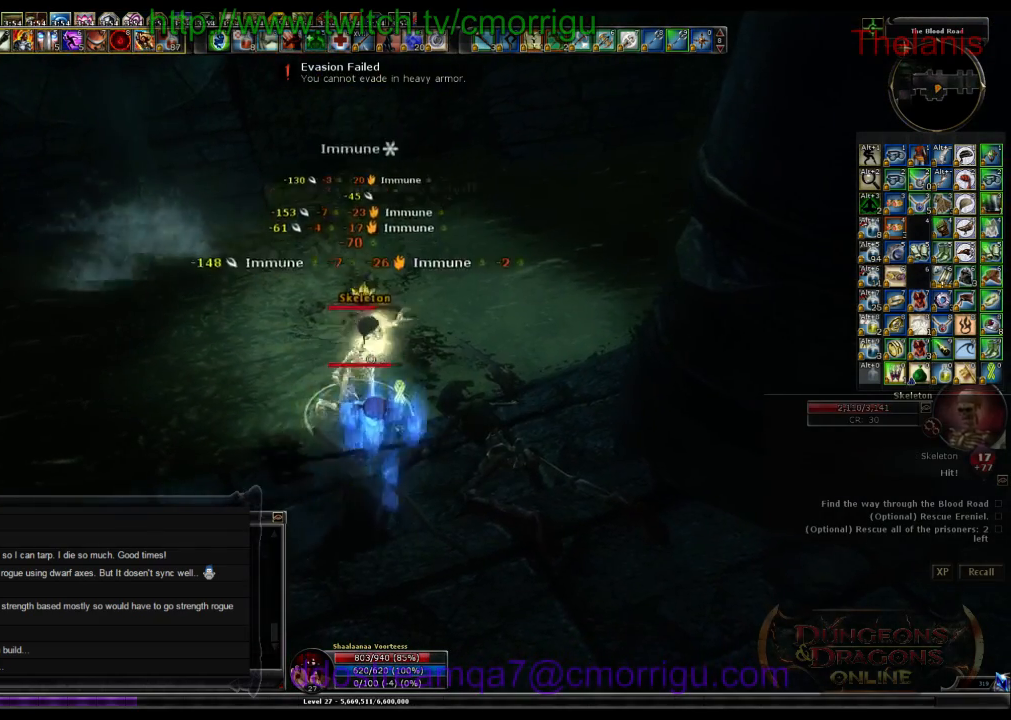
{"keys": [], "events": []}
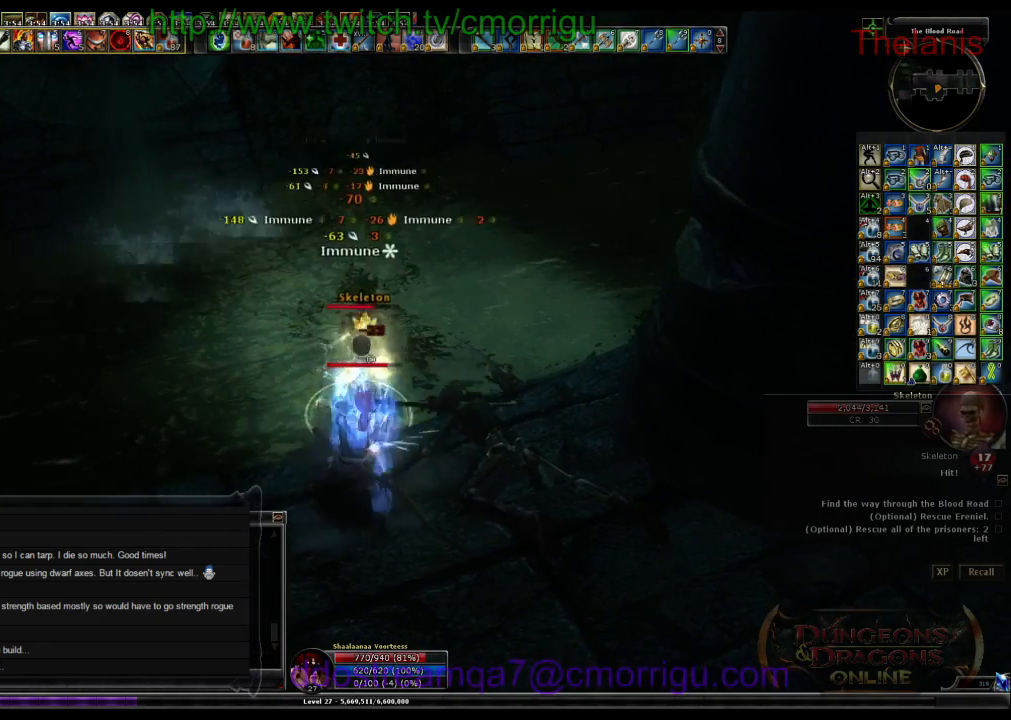
{"keys": [], "events": []}
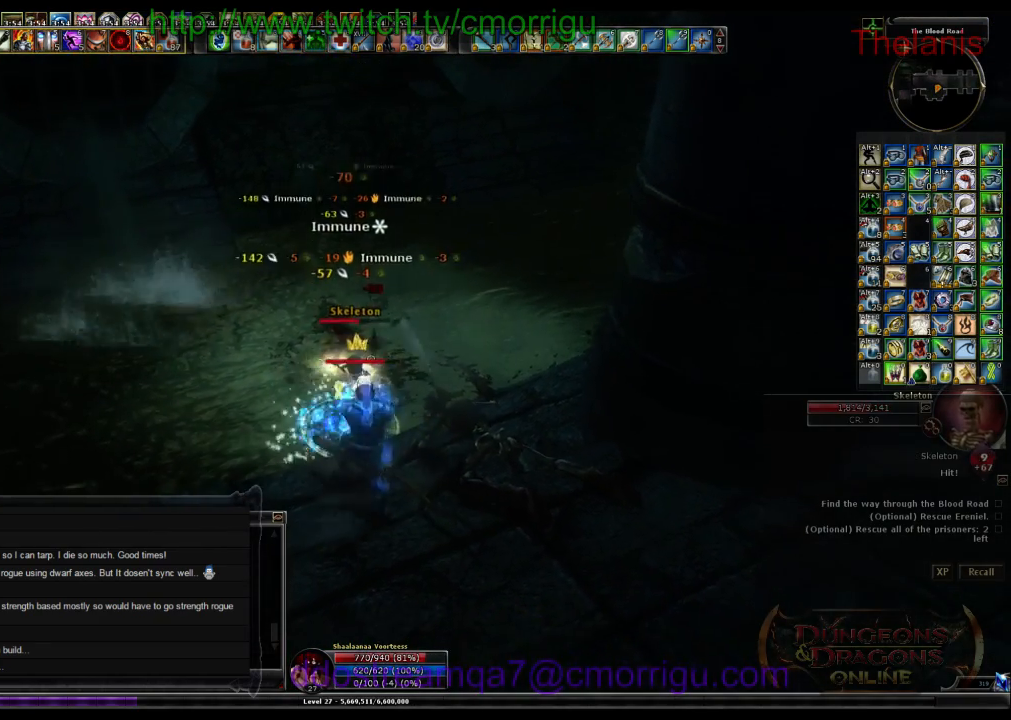
{"keys": [], "events": []}
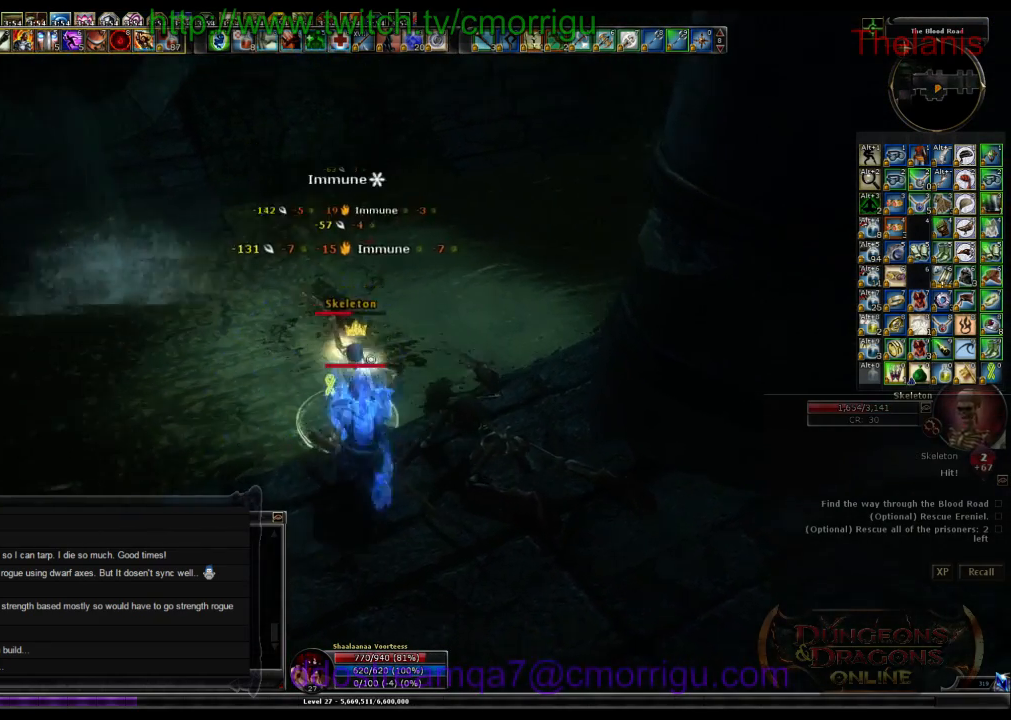
{"keys": ["1"], "events": [[333, "1", "down"]]}
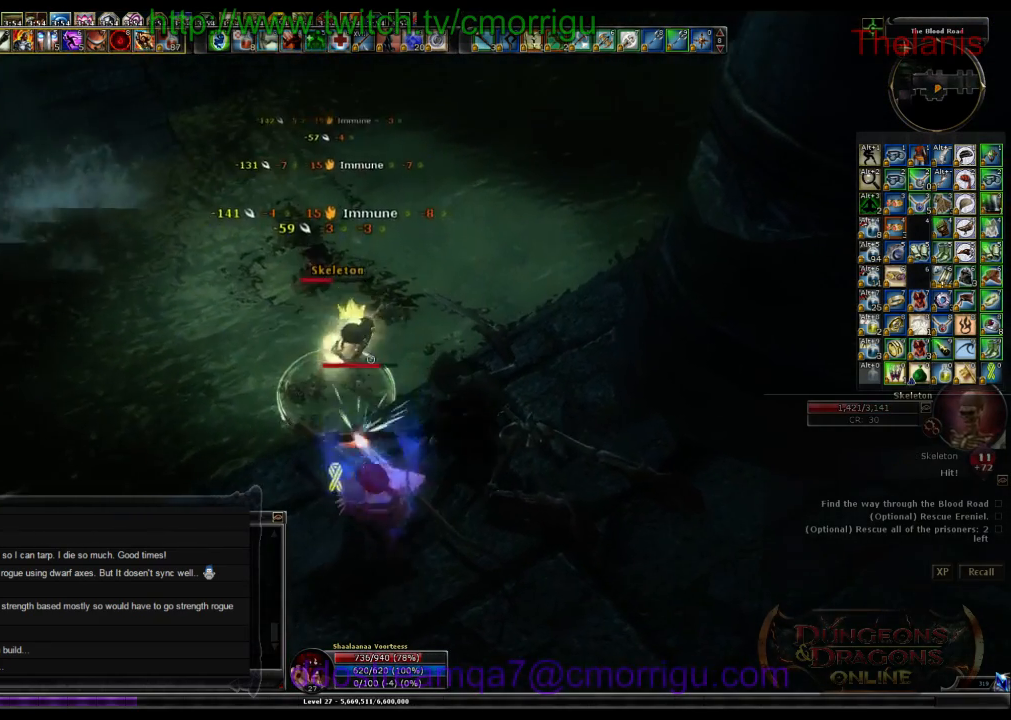
{"keys": ["2"], "events": [[33, "1", "up"], [400, "2", "down"]]}
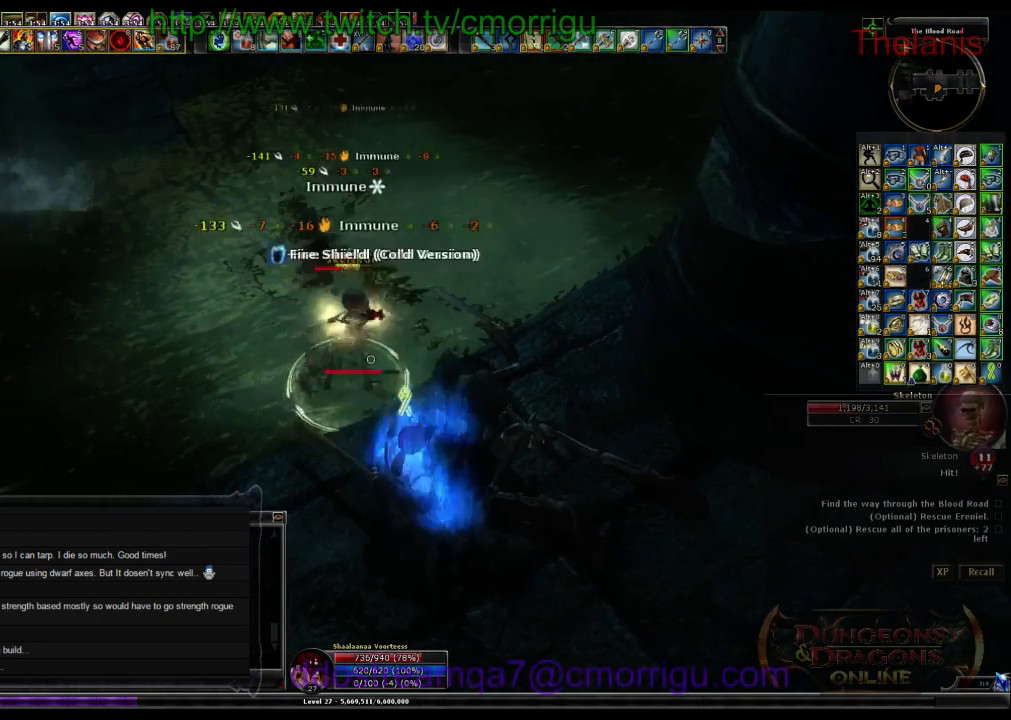
{"keys": [], "events": [[100, "2", "up"]]}
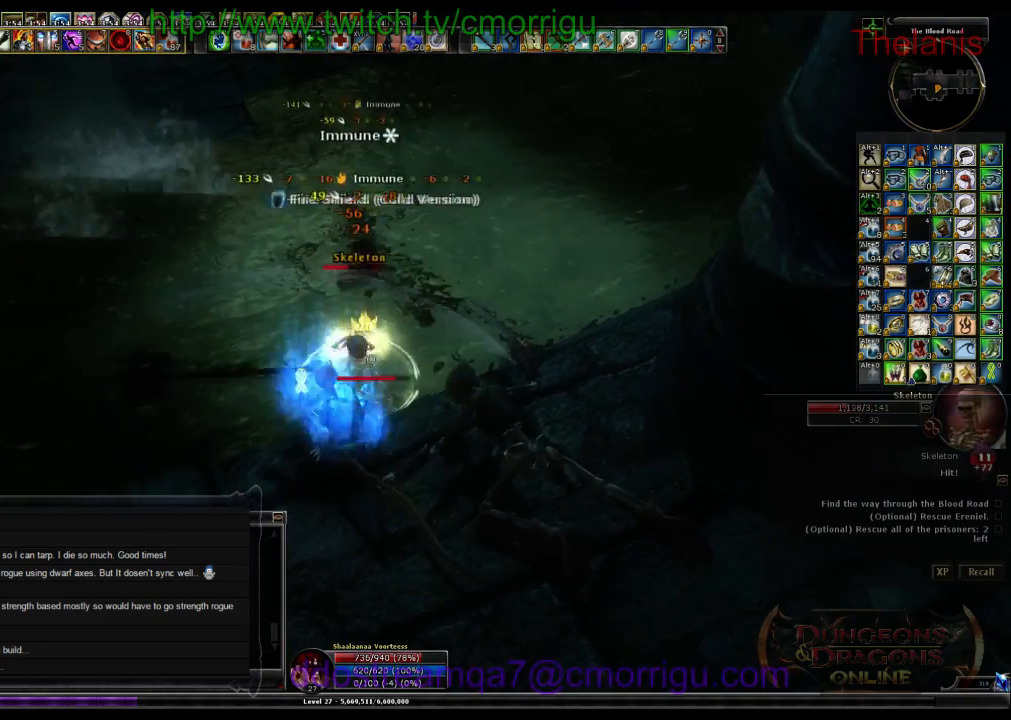
{"keys": [], "events": []}
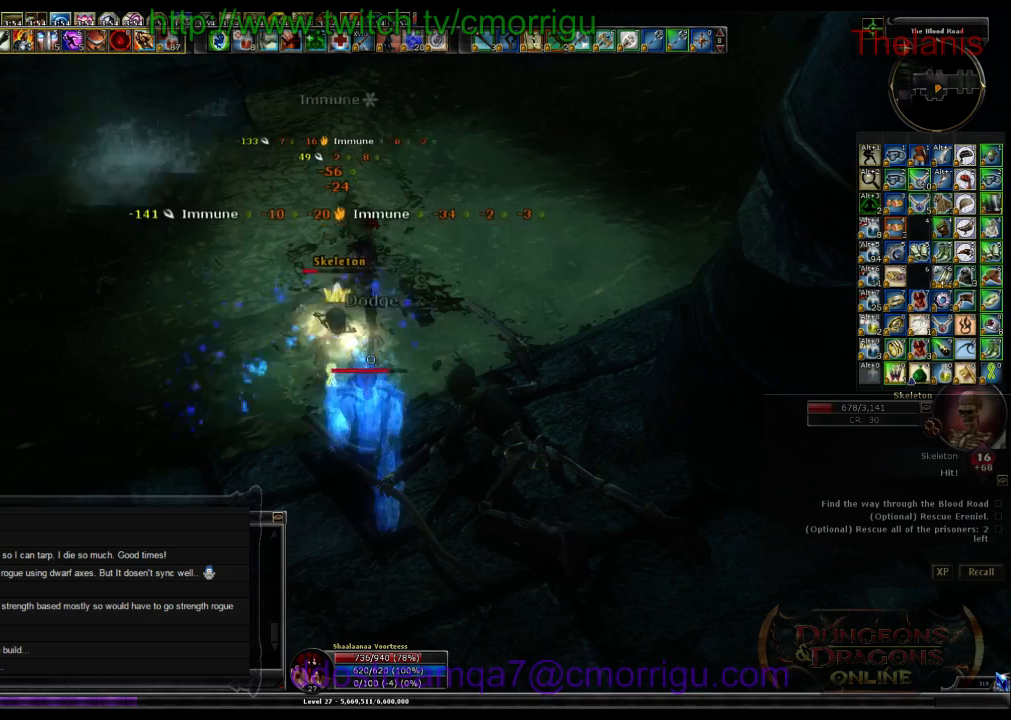
{"keys": [], "events": []}
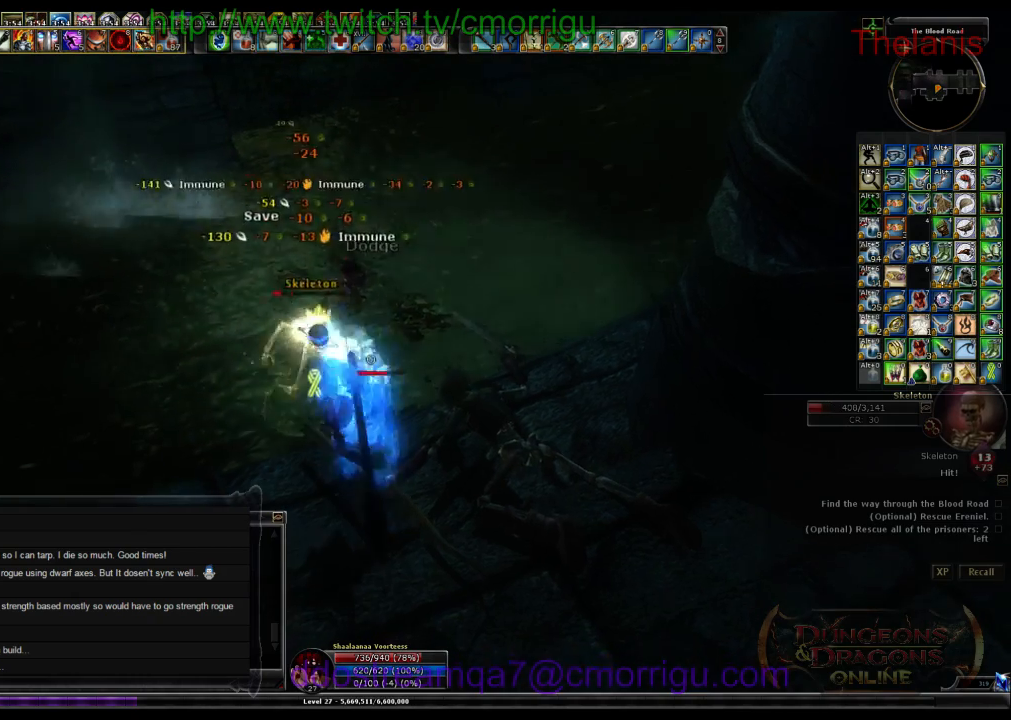
{"keys": [], "events": []}
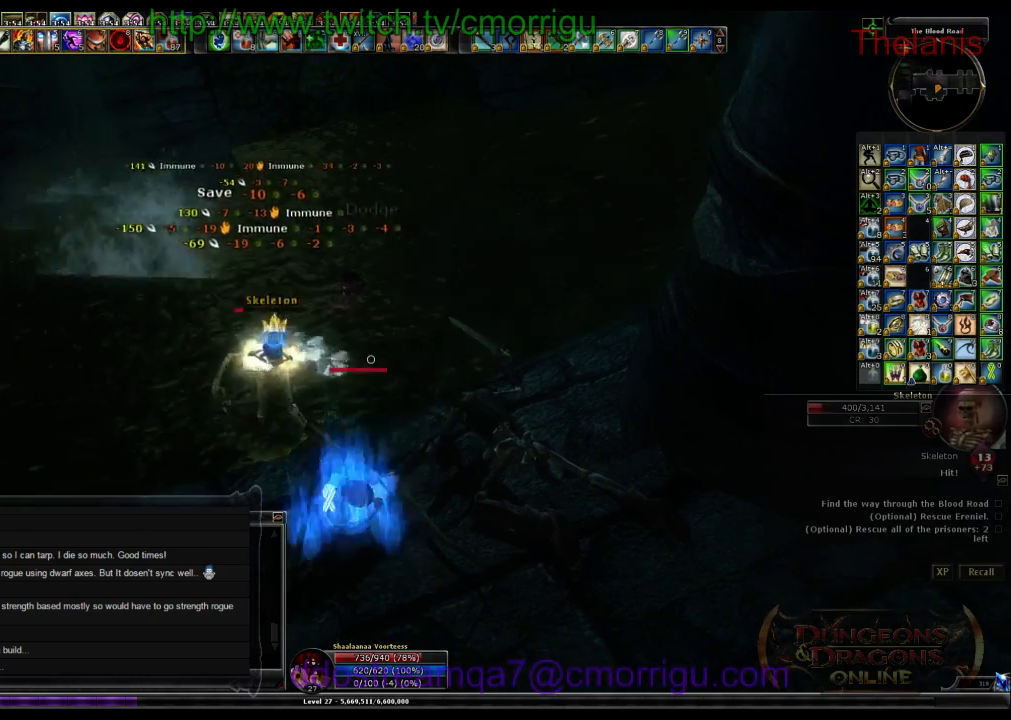
{"keys": [], "events": []}
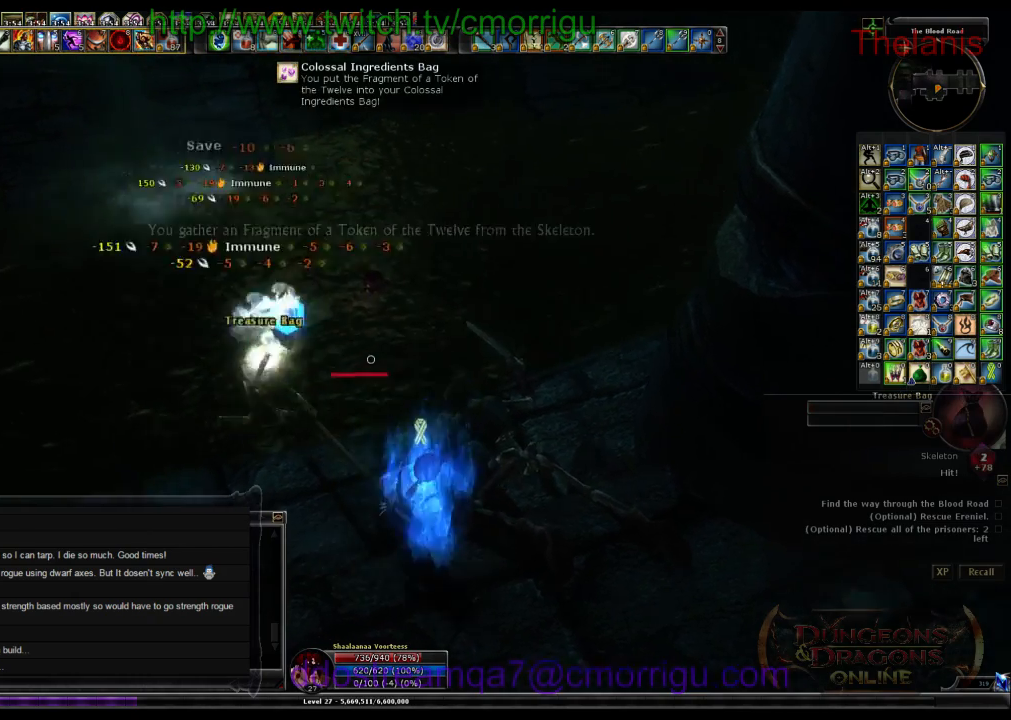
{"keys": ["a", "w"], "events": [[400, "a", "down"], [467, "w", "down"]]}
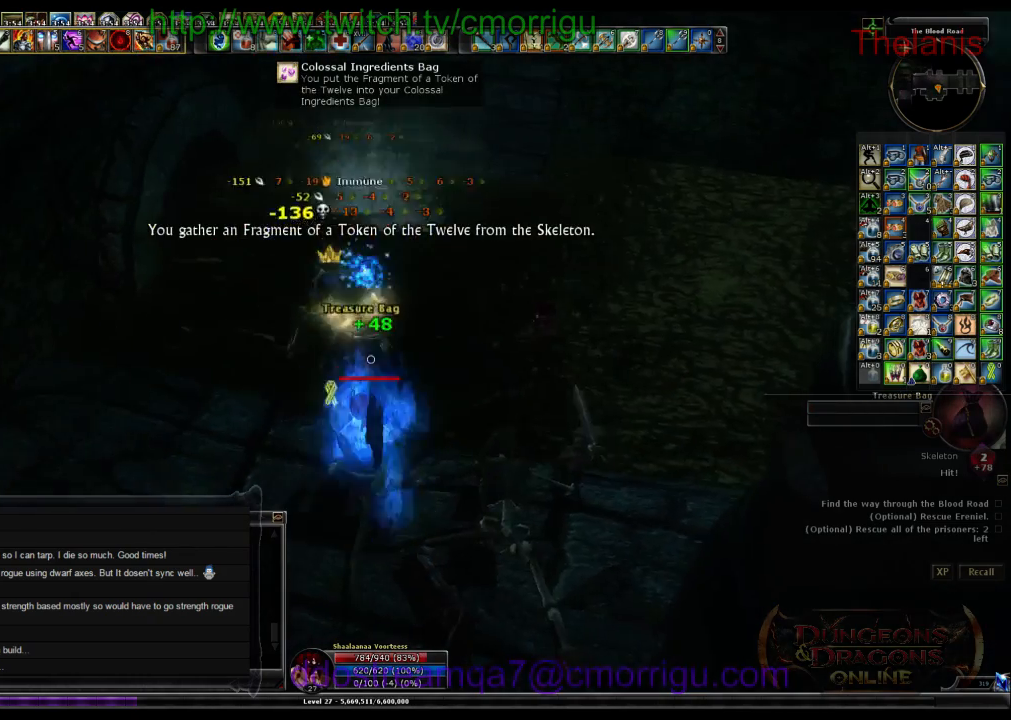
{"keys": ["w"], "events": [[500, "a", "up"]]}
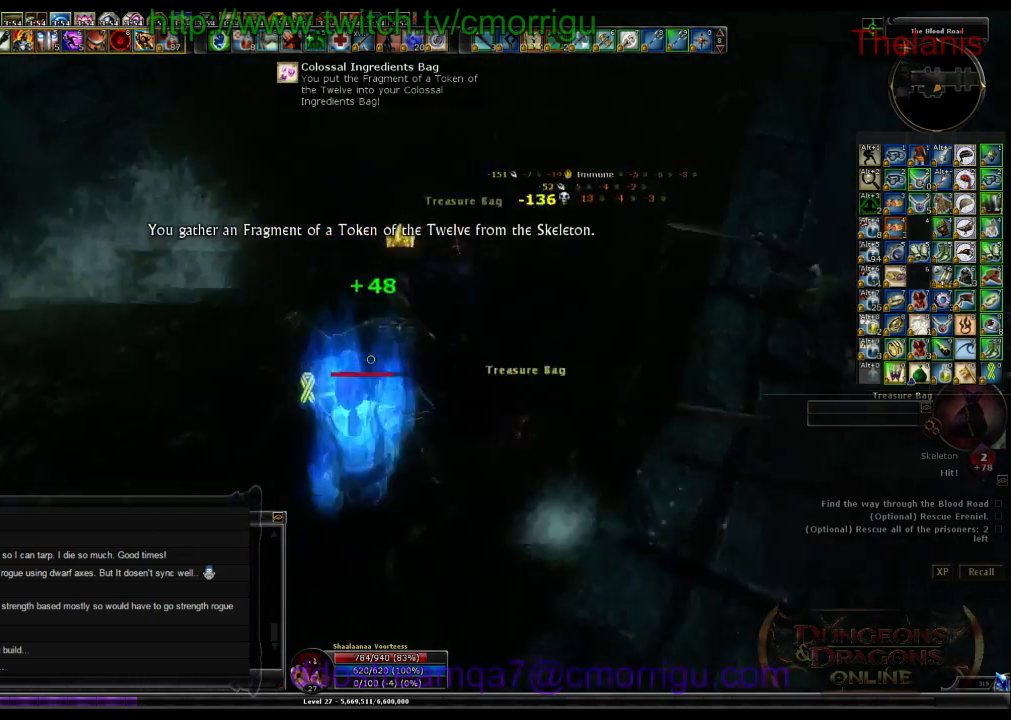
{"keys": [], "events": [[200, "w", "up"]]}
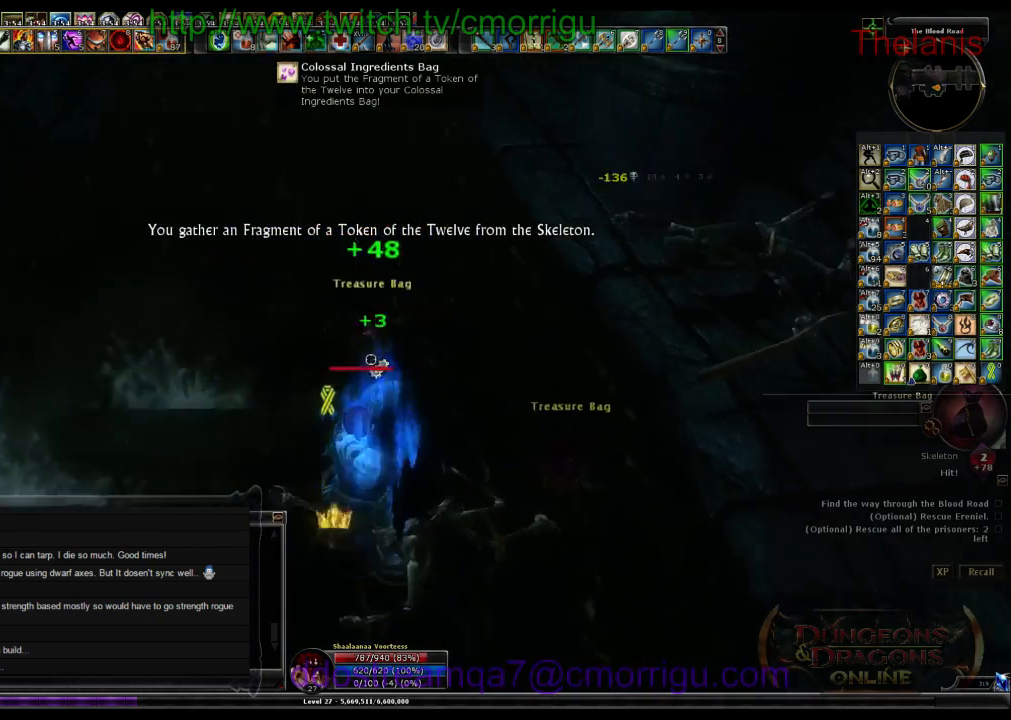
{"keys": ["e"], "events": [[400, "e", "down"]]}
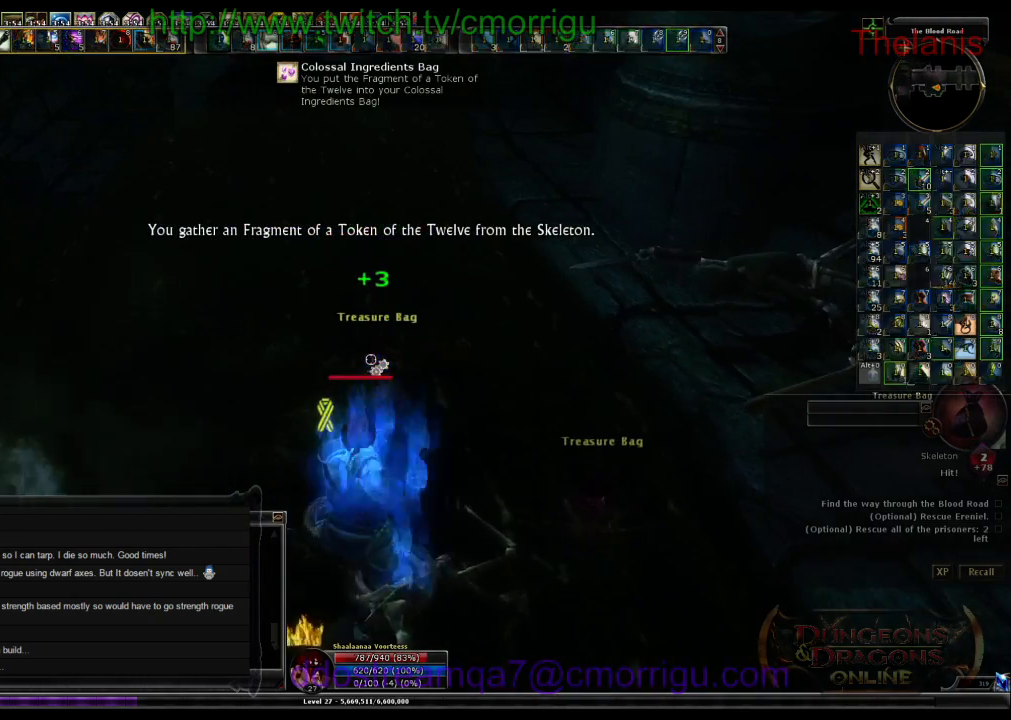
{"keys": [], "events": [[100, "e", "up"]]}
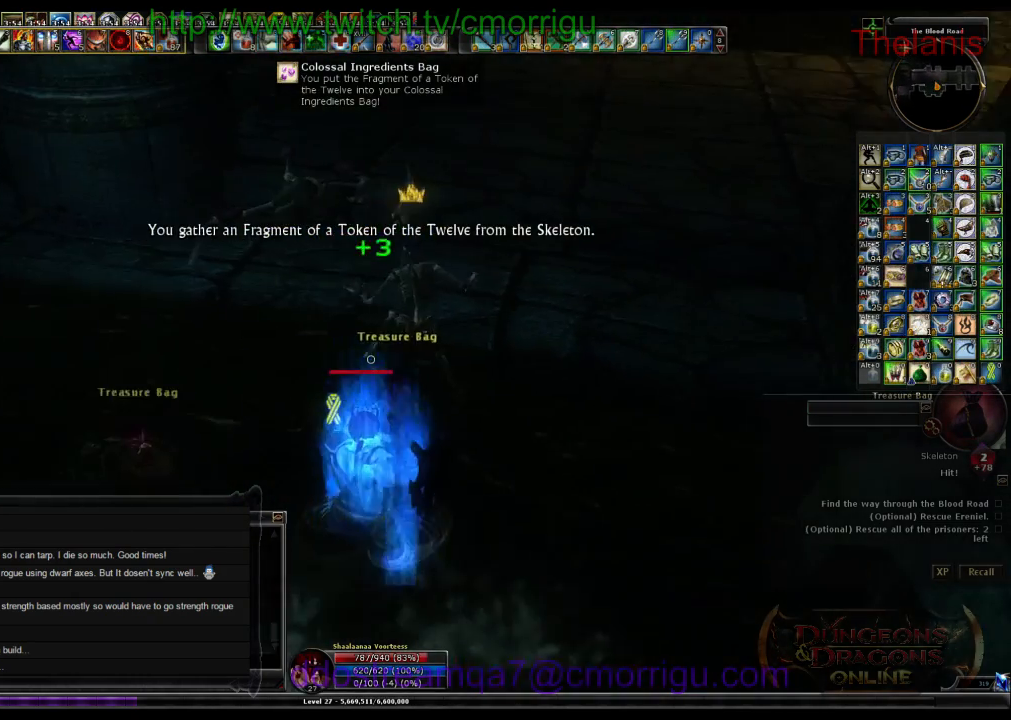
{"keys": ["e"], "events": [[400, "e", "down"]]}
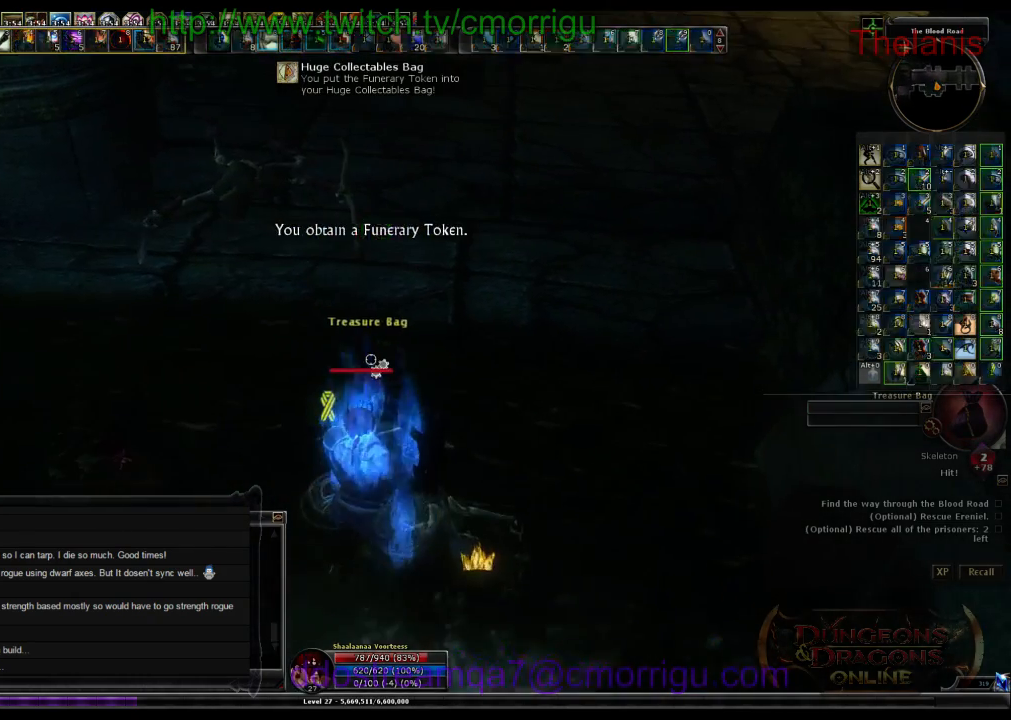
{"keys": ["w"], "events": [[133, "e", "up"], [433, "w", "down"]]}